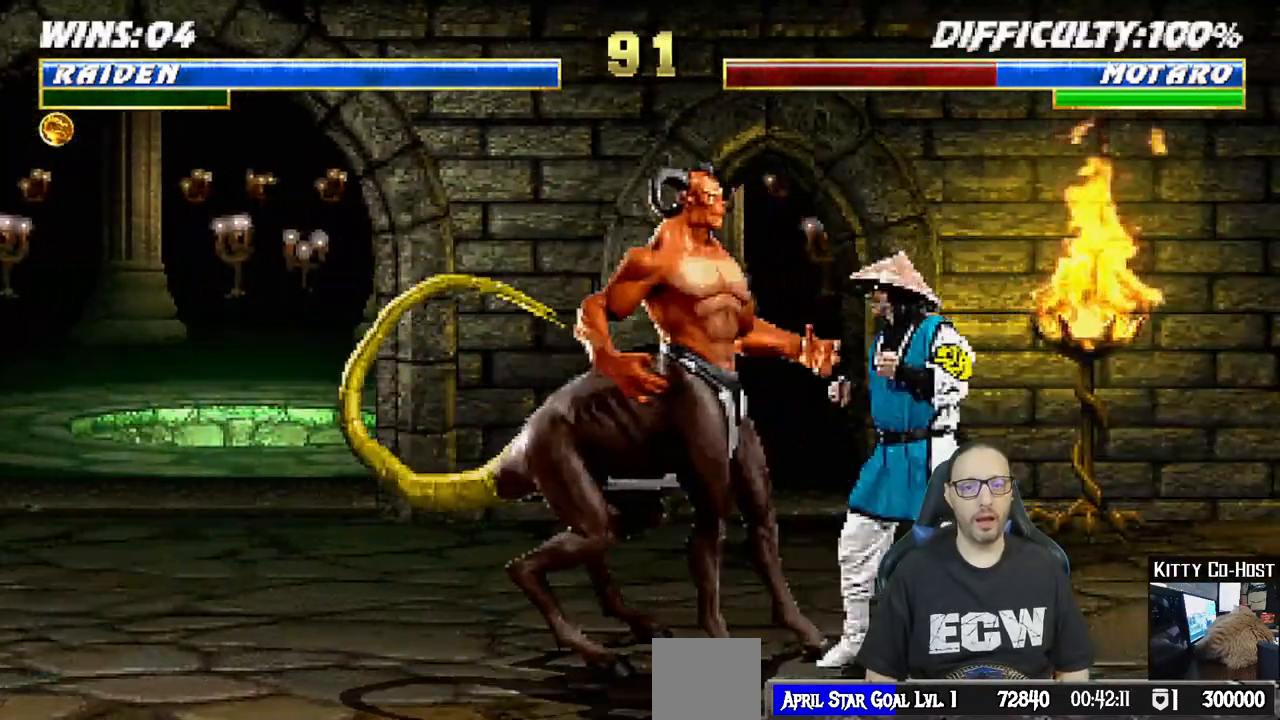
Gameplay with a controller (PlayStation layout); each line is a JSON object with the inputs held at the frame after it (dt_ms = milliseconds from this image to that frame). "events" lists button and stick changes between this image and that frame as [ms after this image, input, new state], when the widget could be followed in between.
{"dt_ms": 1000, "buttons": ["DPAD_RIGHT"], "left_stick": "center", "right_stick": "center"}
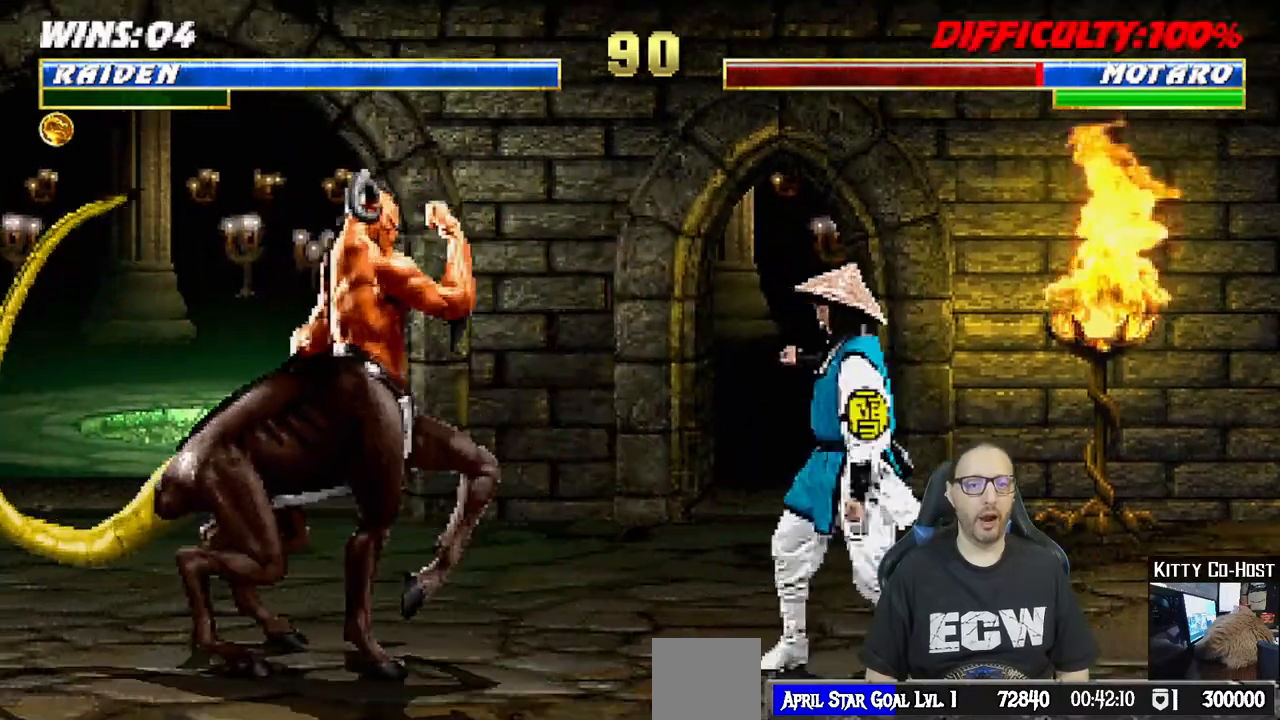
{"dt_ms": 500, "buttons": [], "left_stick": "center", "right_stick": "center", "events": [[83, "DPAD_RIGHT", "up"], [183, "DPAD_DOWN", "down"], [200, "DPAD_DOWN", "up"], [233, "DPAD_DOWN", "down"], [250, "DPAD_DOWN", "up"], [317, "DPAD_UP", "down"], [417, "DPAD_UP", "up"]]}
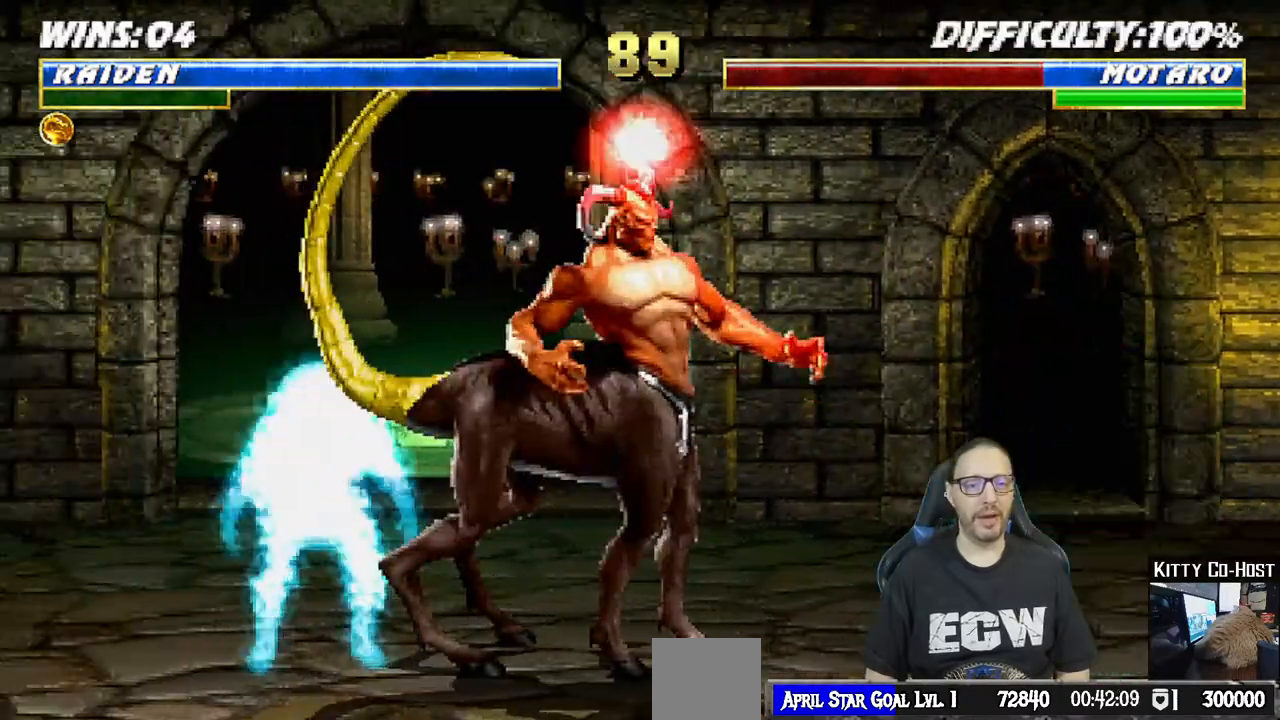
{"dt_ms": 500, "buttons": ["CROSS", "L1"], "left_stick": "center", "right_stick": "center", "events": [[17, "L1", "down"], [33, "DPAD_RIGHT", "down"], [183, "SQUARE", "down"], [233, "DPAD_RIGHT", "up"], [267, "SQUARE", "up"], [367, "SQUARE", "down"], [383, "DPAD_DOWN", "down"], [400, "DPAD_DOWN", "up"], [433, "DPAD_DOWN", "down"], [450, "DPAD_DOWN", "up"], [467, "CROSS", "down"], [467, "SQUARE", "up"], [483, "DPAD_DOWN", "down"], [500, "DPAD_DOWN", "up"]]}
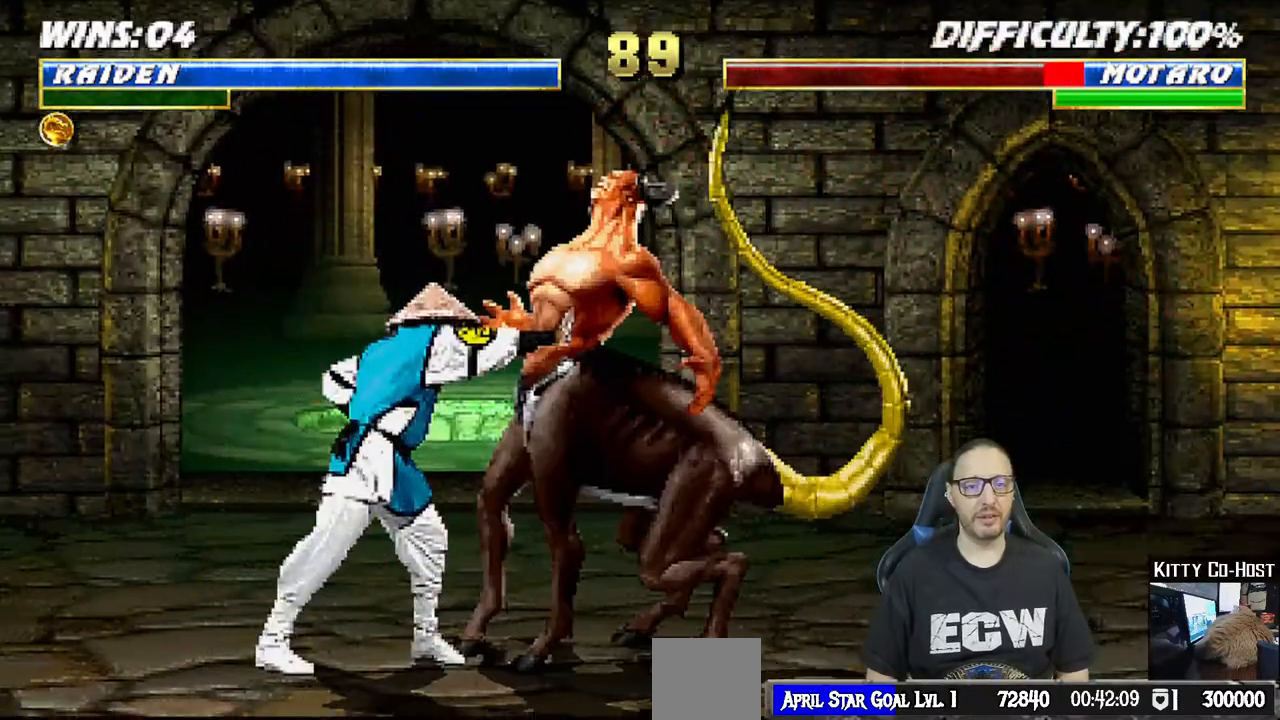
{"dt_ms": 500, "buttons": ["L1"], "left_stick": "center", "right_stick": "center", "events": [[33, "DPAD_DOWN", "down"], [50, "DPAD_DOWN", "up"], [67, "DPAD_DOWN", "down"], [83, "CROSS", "up"], [100, "DPAD_DOWN", "up"], [117, "CROSS", "down"], [133, "DPAD_DOWN", "down"], [150, "CROSS", "up"], [150, "DPAD_DOWN", "up"], [183, "DPAD_DOWN", "down"], [200, "CROSS", "down"], [200, "DPAD_DOWN", "up"], [233, "DPAD_DOWN", "down"], [250, "DPAD_DOWN", "up"], [283, "DPAD_DOWN", "down"], [300, "CROSS", "up"], [300, "DPAD_DOWN", "up"], [333, "DPAD_DOWN", "down"], [350, "CROSS", "down"], [350, "DPAD_DOWN", "up"], [383, "DPAD_DOWN", "down"], [400, "DPAD_DOWN", "up"], [433, "DPAD_DOWN", "down"], [450, "CROSS", "up"], [450, "DPAD_DOWN", "up"], [483, "DPAD_DOWN", "down"], [500, "DPAD_DOWN", "up"]]}
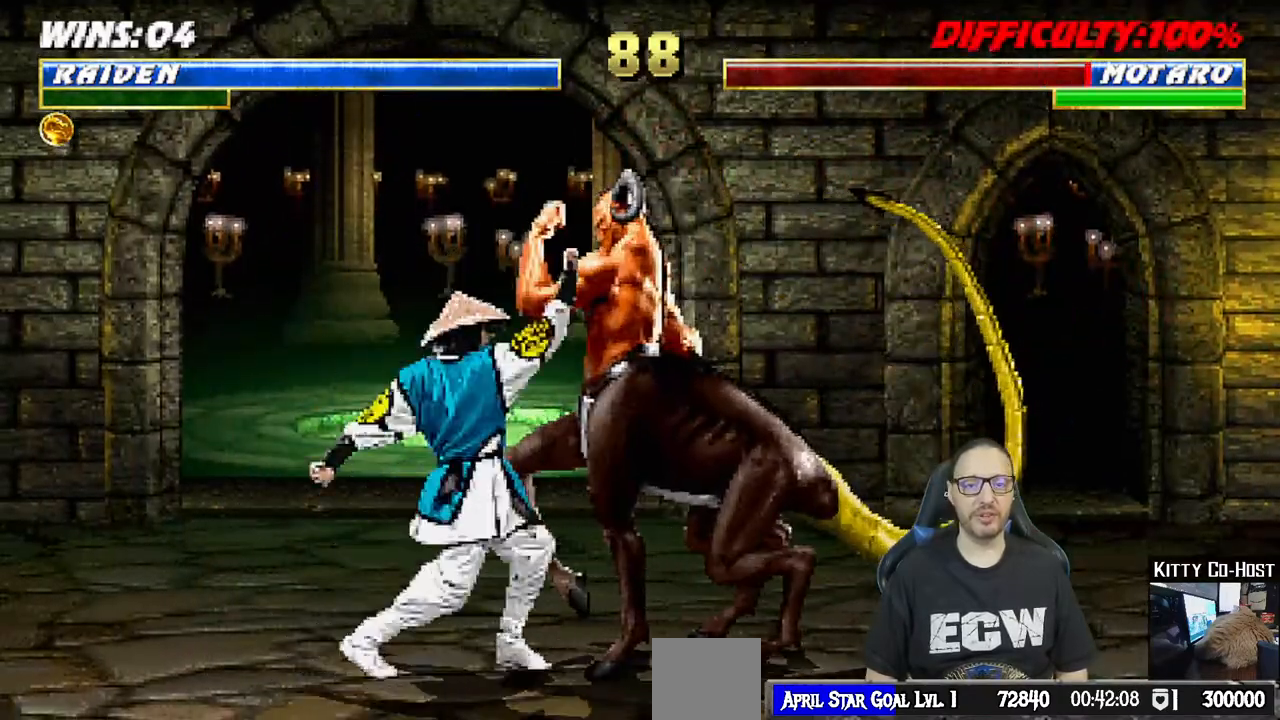
{"dt_ms": 500, "buttons": ["DPAD_UP"], "left_stick": "center", "right_stick": "center", "events": [[17, "CROSS", "down"], [33, "DPAD_DOWN", "down"], [50, "DPAD_DOWN", "up"], [83, "DPAD_DOWN", "down"], [100, "DPAD_DOWN", "up"], [150, "L1", "up"], [167, "CROSS", "up"], [333, "DPAD_DOWN", "down"], [350, "DPAD_DOWN", "up"], [367, "DPAD_DOWN", "down"], [400, "DPAD_DOWN", "up"], [450, "DPAD_UP", "down"]]}
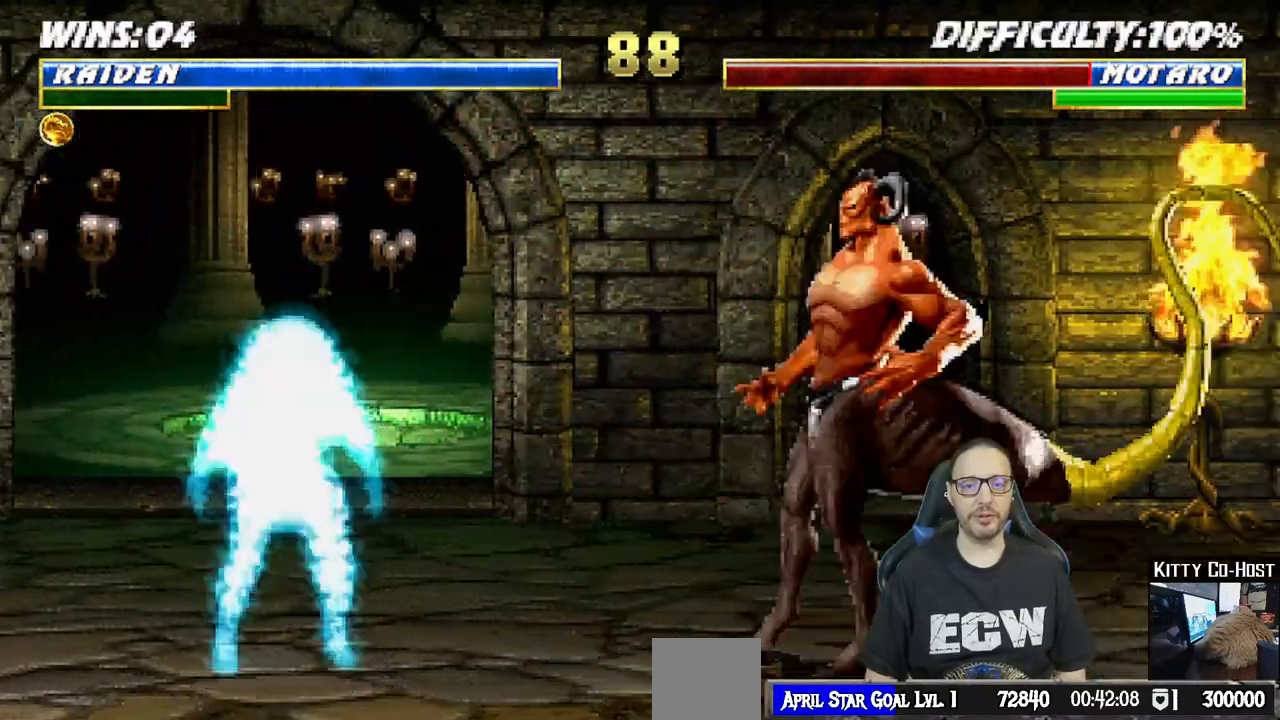
{"dt_ms": 1000, "buttons": ["L1", "R1", "DPAD_LEFT"], "left_stick": "center", "right_stick": "center"}
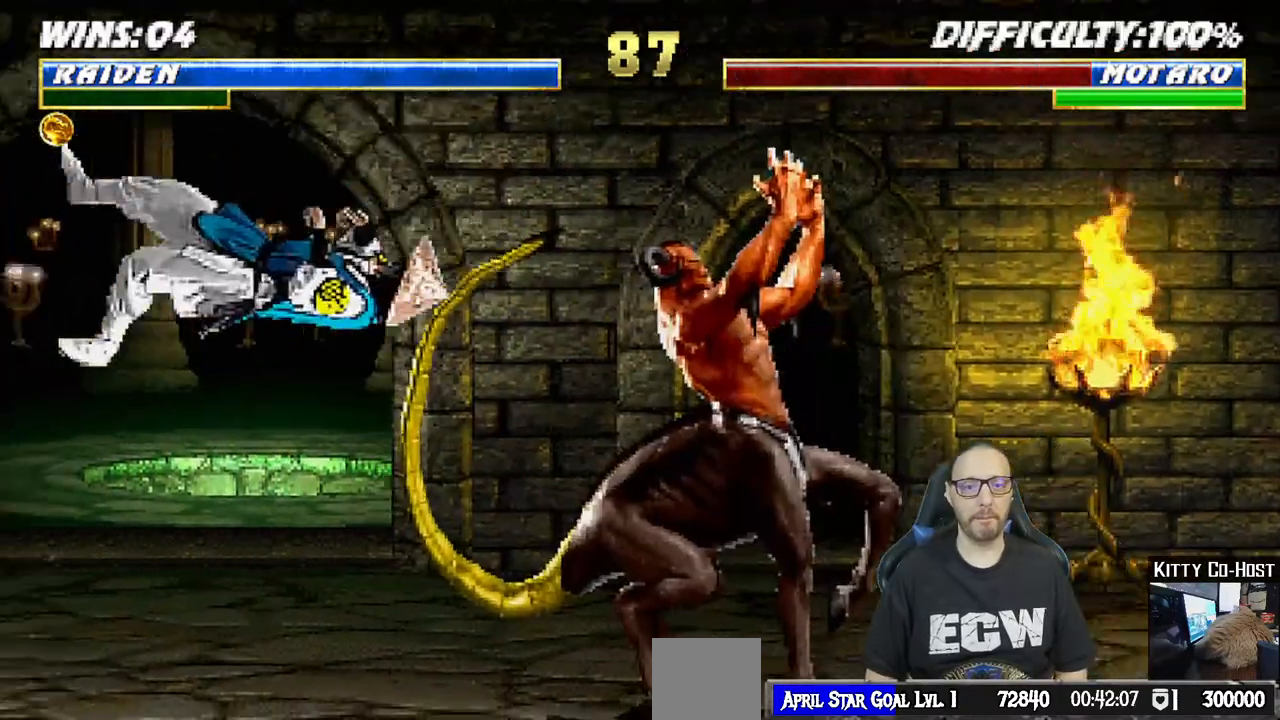
{"dt_ms": 500, "buttons": [], "left_stick": "center", "right_stick": "center", "events": [[33, "DPAD_DOWN", "down"], [50, "DPAD_DOWN", "up"], [83, "DPAD_DOWN", "down"], [100, "DPAD_DOWN", "up"], [133, "DPAD_DOWN", "down"], [150, "DPAD_DOWN", "up"], [183, "DPAD_DOWN", "down"], [200, "DPAD_DOWN", "up"], [233, "DPAD_DOWN", "down"], [250, "DPAD_DOWN", "up"], [267, "DPAD_LEFT", "up"], [350, "L1", "up"], [383, "R1", "up"]]}
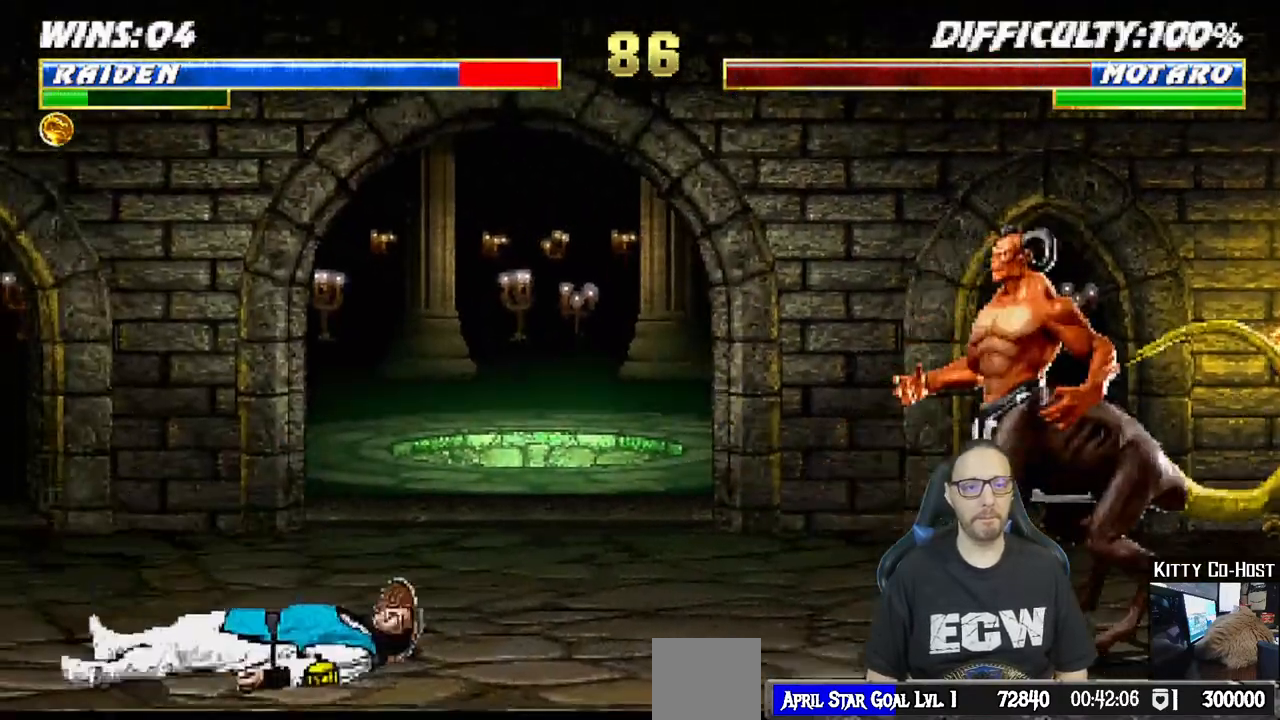
{"dt_ms": 500, "buttons": ["SQUARE", "L1"], "left_stick": "center", "right_stick": "center", "events": [[167, "DPAD_RIGHT", "down"], [167, "L1", "down"], [183, "DPAD_UP", "down"], [500, "DPAD_RIGHT", "up"], [500, "DPAD_UP", "up"], [500, "SQUARE", "down"]]}
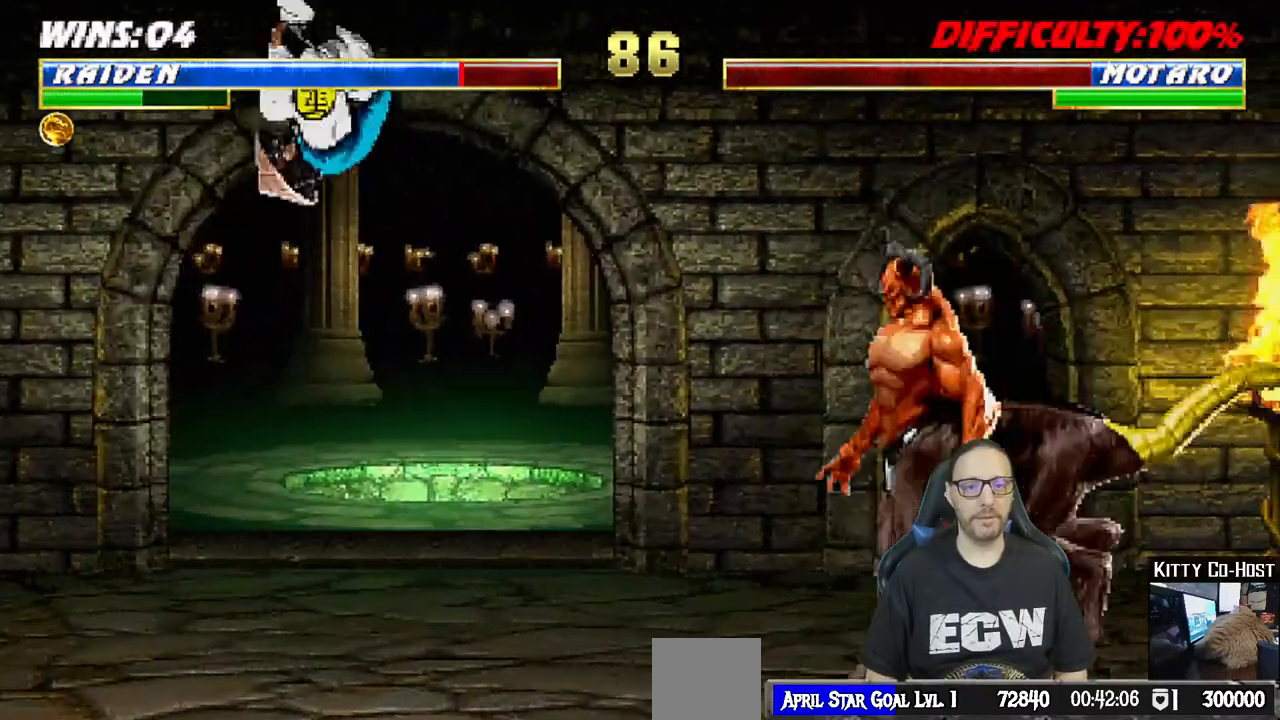
{"dt_ms": 500, "buttons": ["DPAD_UP"], "left_stick": "center", "right_stick": "center", "events": [[83, "L1", "up"], [117, "SQUARE", "up"], [333, "DPAD_DOWN", "down"], [350, "DPAD_DOWN", "up"], [383, "DPAD_DOWN", "down"], [400, "DPAD_DOWN", "up"], [433, "DPAD_UP", "down"]]}
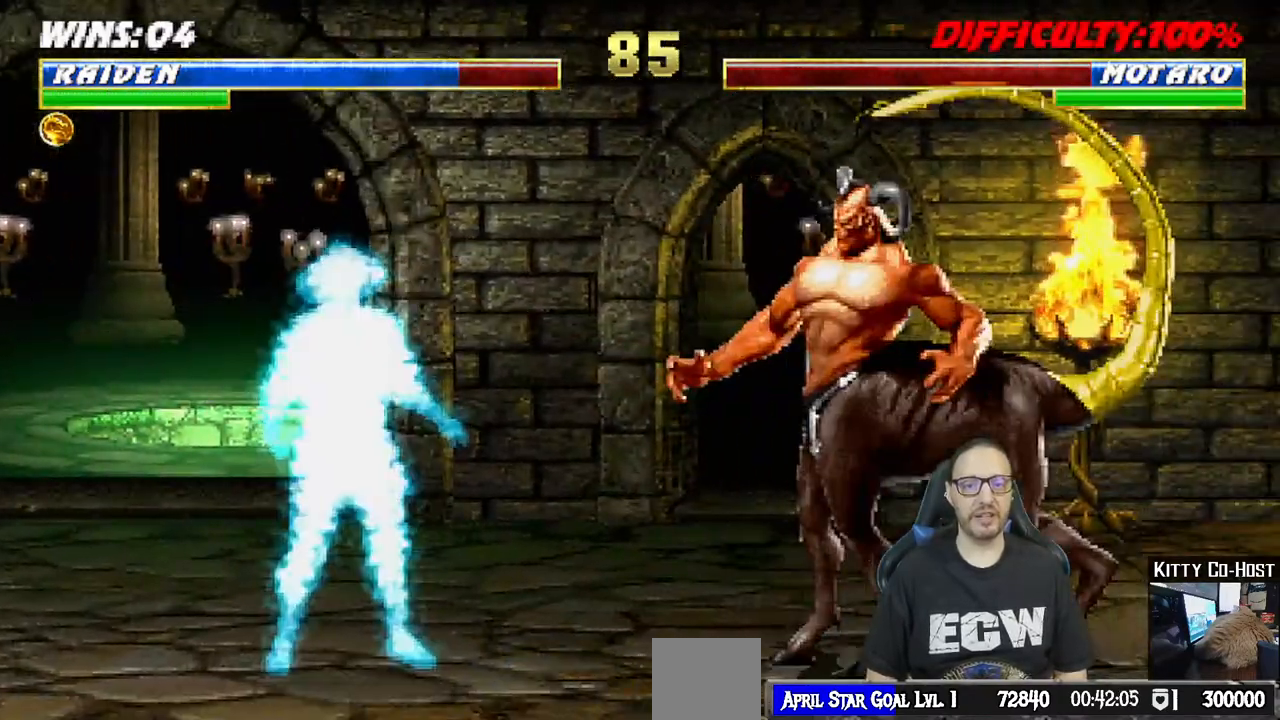
{"dt_ms": 500, "buttons": ["SQUARE", "L1"], "left_stick": "center", "right_stick": "center", "events": [[17, "R2", "down"], [33, "DPAD_UP", "up"], [83, "R2", "up"], [167, "L1", "down"], [183, "DPAD_LEFT", "down"], [267, "SQUARE", "down"], [350, "SQUARE", "up"], [433, "SQUARE", "down"], [483, "DPAD_LEFT", "up"]]}
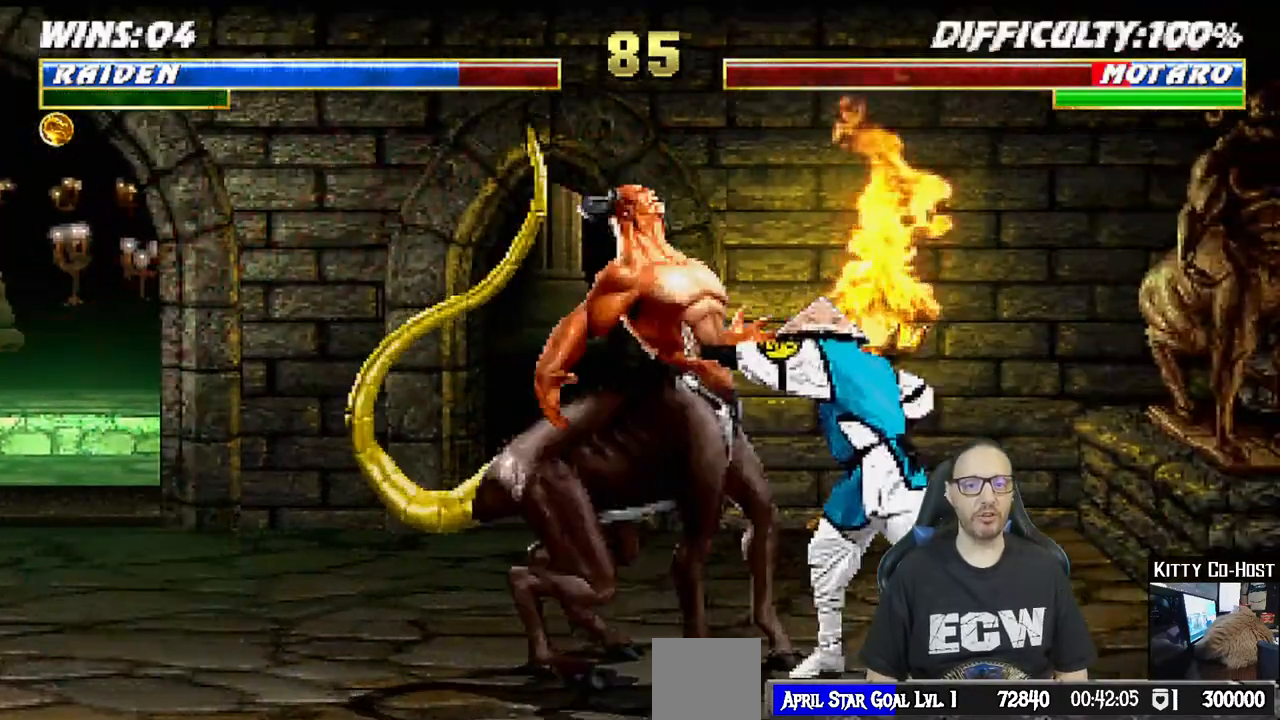
{"dt_ms": 500, "buttons": ["L1"], "left_stick": "center", "right_stick": "center", "events": [[17, "SQUARE", "up"], [50, "CROSS", "down"], [83, "DPAD_DOWN", "down"], [100, "DPAD_DOWN", "up"], [133, "CROSS", "up"], [133, "DPAD_DOWN", "down"], [150, "DPAD_DOWN", "up"], [167, "DPAD_DOWN", "down"], [200, "DPAD_DOWN", "up"], [217, "CROSS", "down"], [233, "DPAD_DOWN", "down"], [250, "DPAD_DOWN", "up"], [283, "DPAD_DOWN", "down"], [300, "CROSS", "up"], [300, "DPAD_DOWN", "up"], [333, "DPAD_DOWN", "down"], [350, "DPAD_DOWN", "up"], [383, "CROSS", "down"], [383, "DPAD_DOWN", "down"], [400, "DPAD_DOWN", "up"], [433, "DPAD_DOWN", "down"], [450, "DPAD_DOWN", "up"], [483, "DPAD_DOWN", "down"], [500, "CROSS", "up"], [500, "DPAD_DOWN", "up"]]}
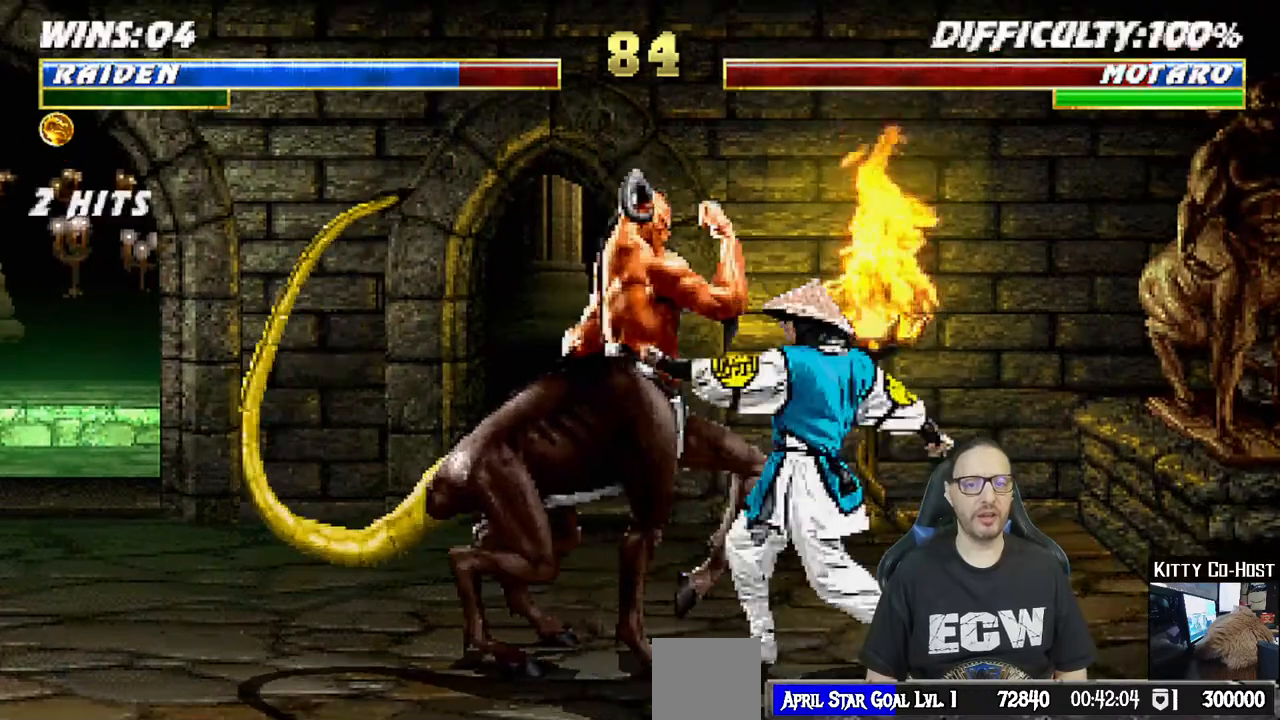
{"dt_ms": 500, "buttons": ["DPAD_RIGHT"], "left_stick": "center", "right_stick": "center", "events": [[33, "DPAD_DOWN", "down"], [50, "DPAD_DOWN", "up"], [67, "CROSS", "down"], [83, "DPAD_DOWN", "down"], [100, "DPAD_DOWN", "up"], [133, "DPAD_DOWN", "down"], [150, "DPAD_DOWN", "up"], [183, "DPAD_DOWN", "down"], [200, "CROSS", "up"], [200, "DPAD_DOWN", "up"], [233, "DPAD_DOWN", "down"], [250, "DPAD_DOWN", "up"], [283, "L1", "up"], [483, "DPAD_RIGHT", "down"]]}
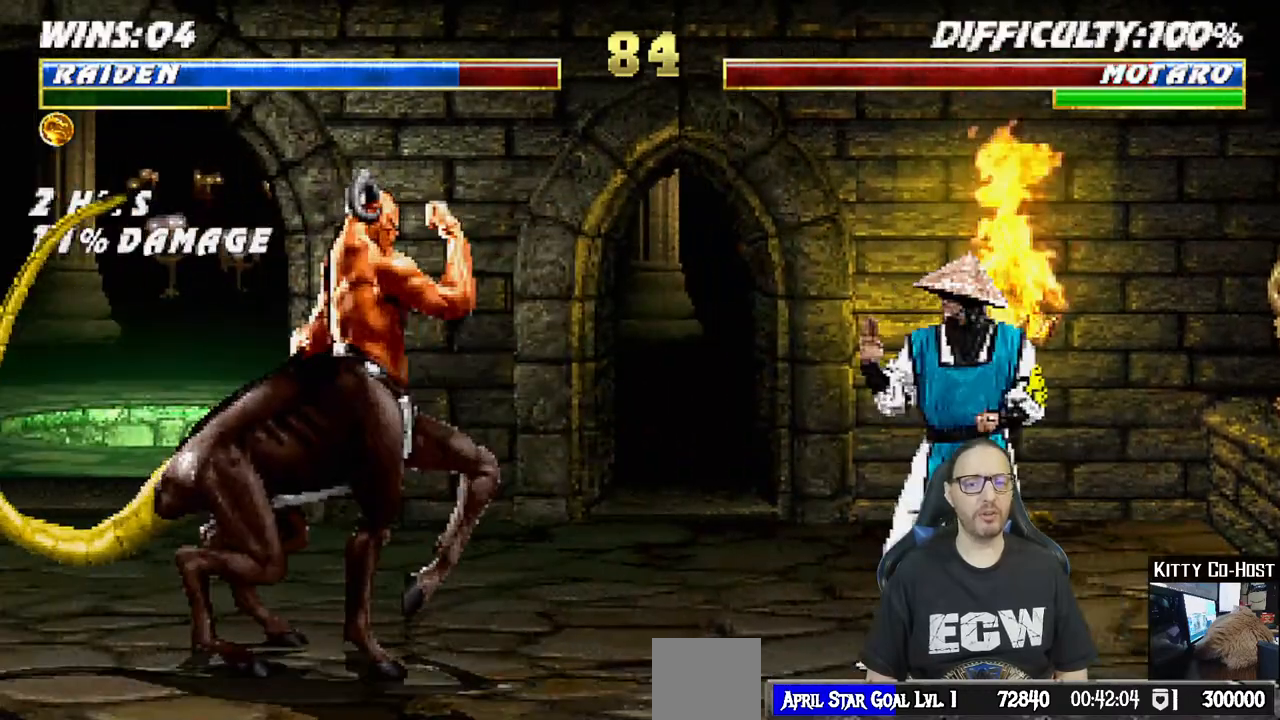
{"dt_ms": 500, "buttons": [], "left_stick": "center", "right_stick": "center"}
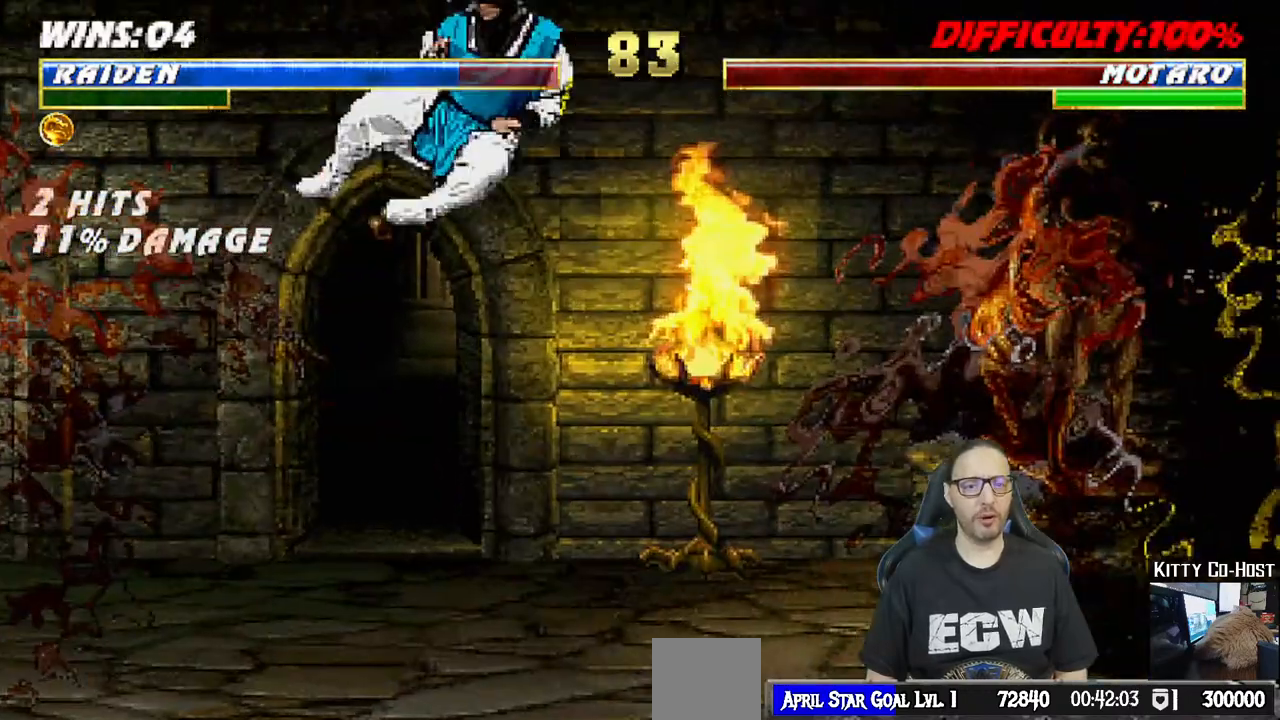
{"dt_ms": 500, "buttons": ["L1", "DPAD_UP", "DPAD_RIGHT"], "left_stick": "center", "right_stick": "center"}
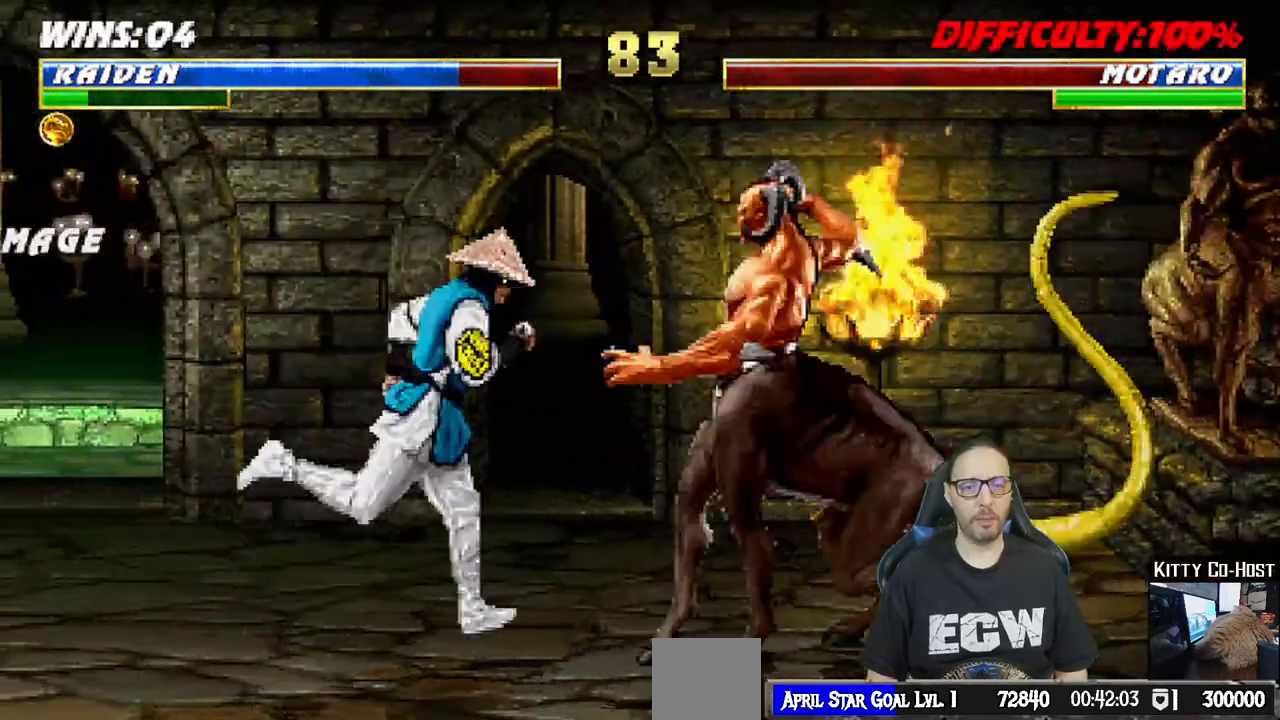
{"dt_ms": 500, "buttons": [], "left_stick": "center", "right_stick": "down-left", "events": [[67, "TRIANGLE", "down"], [133, "DPAD_RIGHT", "up"], [150, "DPAD_UP", "up"], [183, "L1", "up"], [183, "TRIANGLE", "up"], [217, "TRIANGLE", "down"], [417, "TRIANGLE", "up"], [417, "right_stick", "down-left"]]}
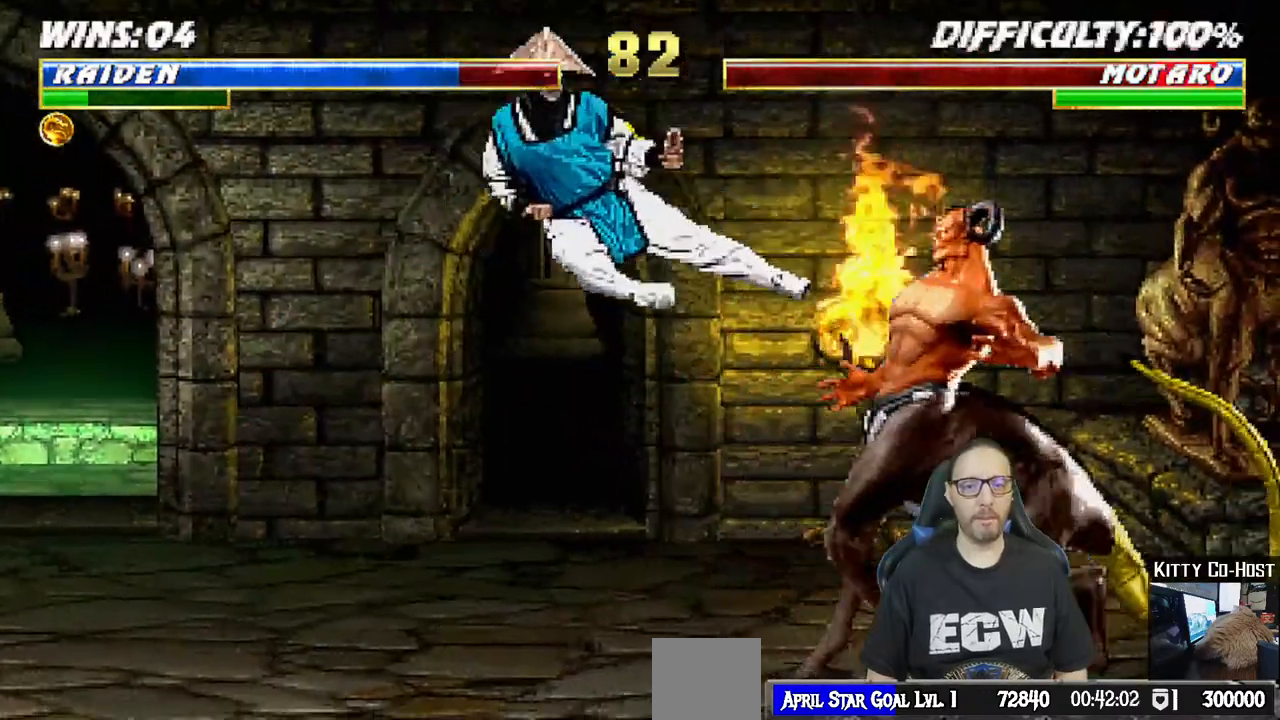
{"dt_ms": 500, "buttons": ["TRIANGLE"], "left_stick": "center", "right_stick": "down-left"}
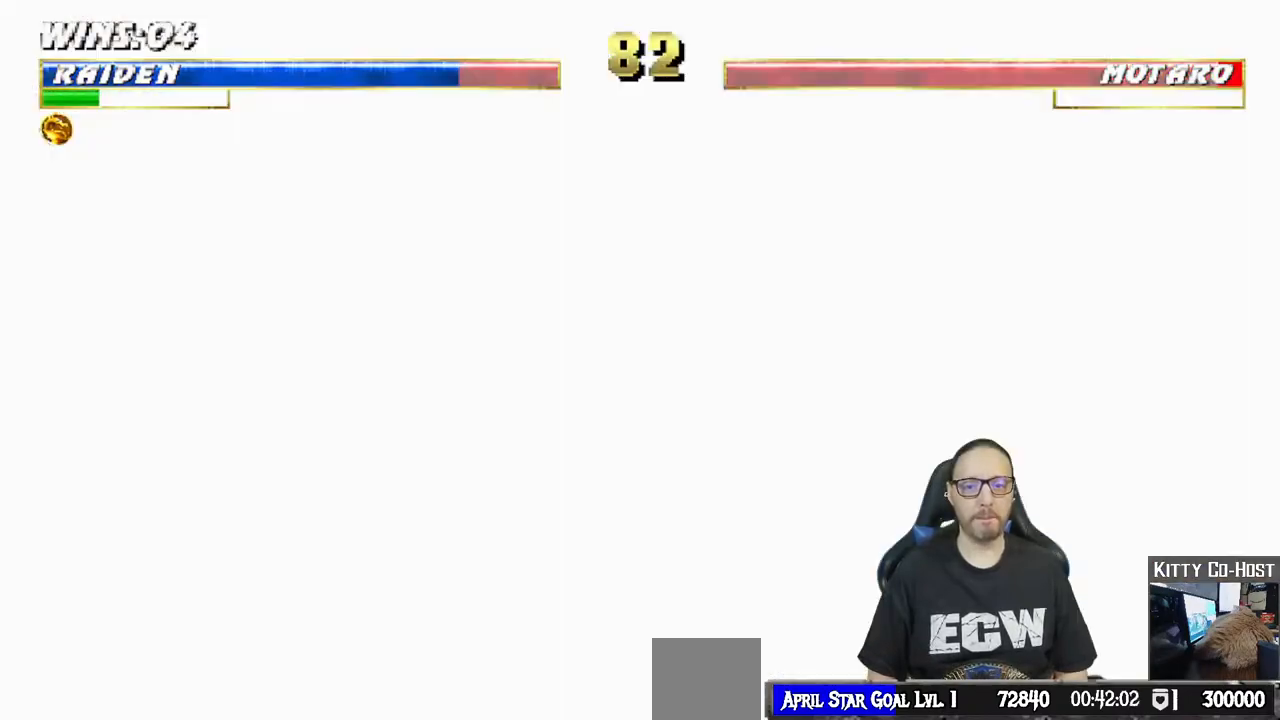
{"dt_ms": 1000, "buttons": [], "left_stick": "center", "right_stick": "center"}